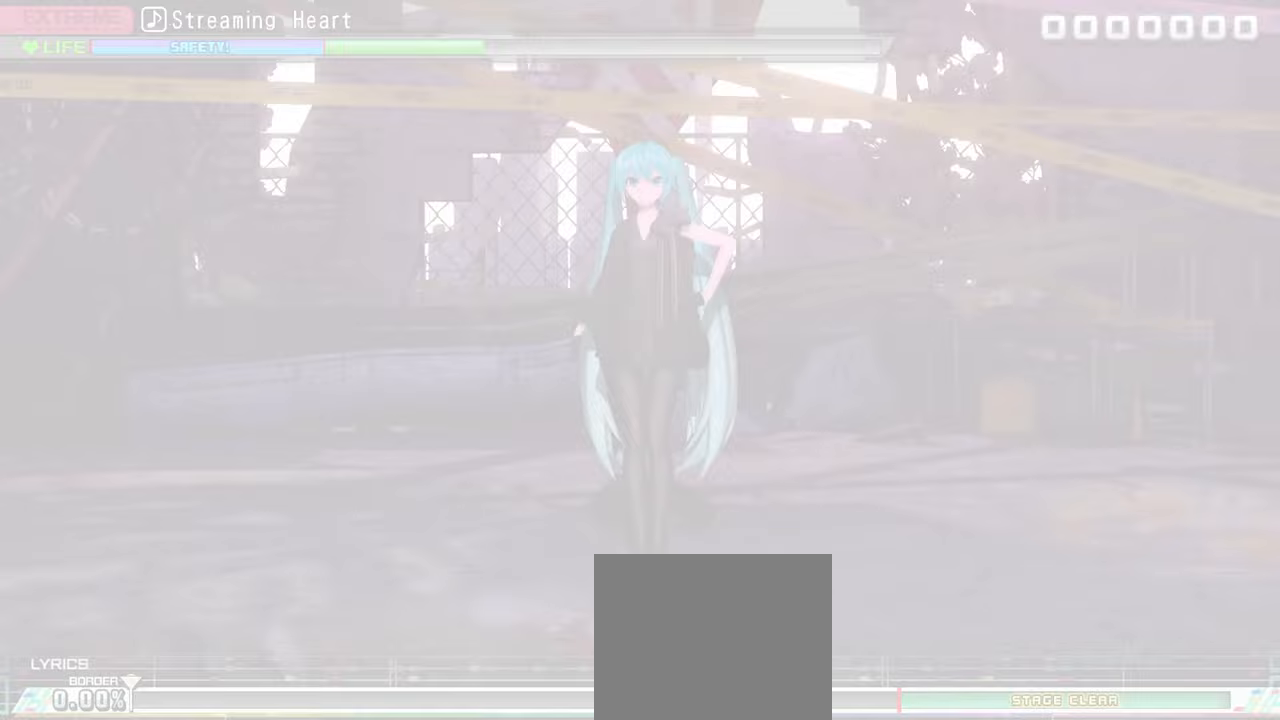
Gameplay with a controller (PlayStation layout); each line is a JSON object with the inputs held at the frame after it. "events" lists button and stick changes between this image and that frame as [ms after this image, input, new state], when the widget could be followed in between. Not read: left_stick right_stick.
{"buttons": [], "events": []}
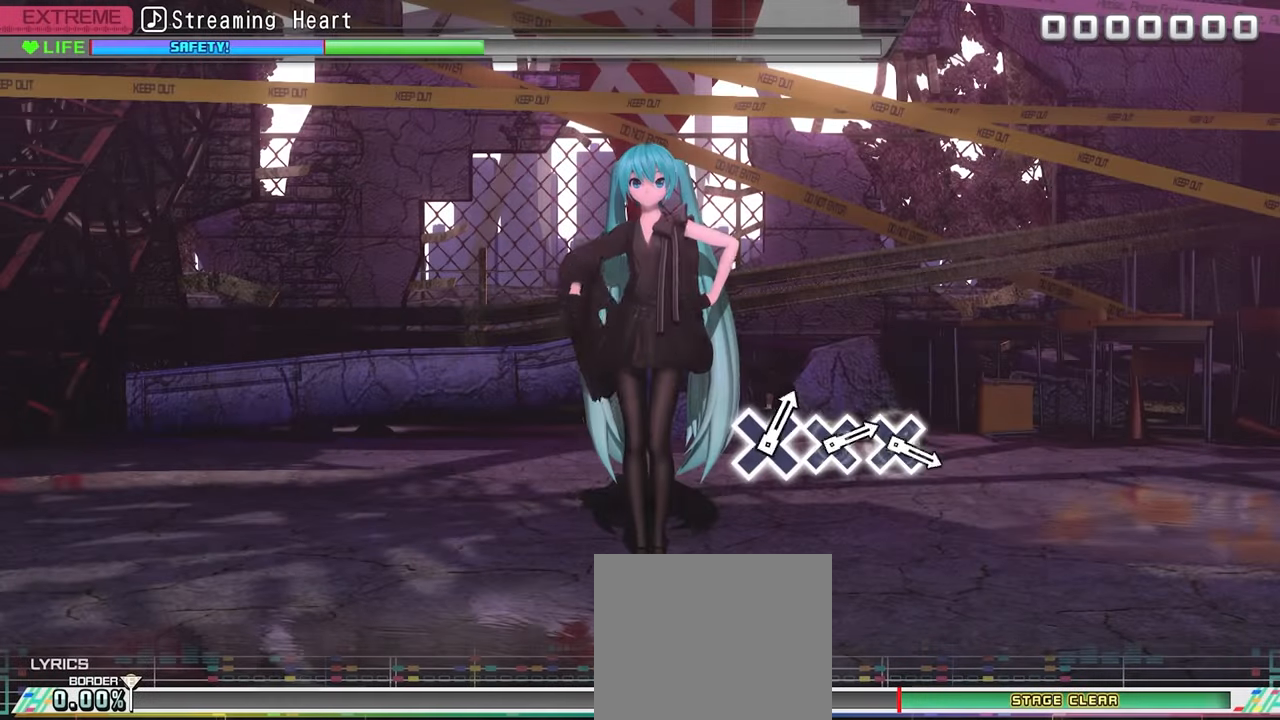
{"buttons": [], "events": []}
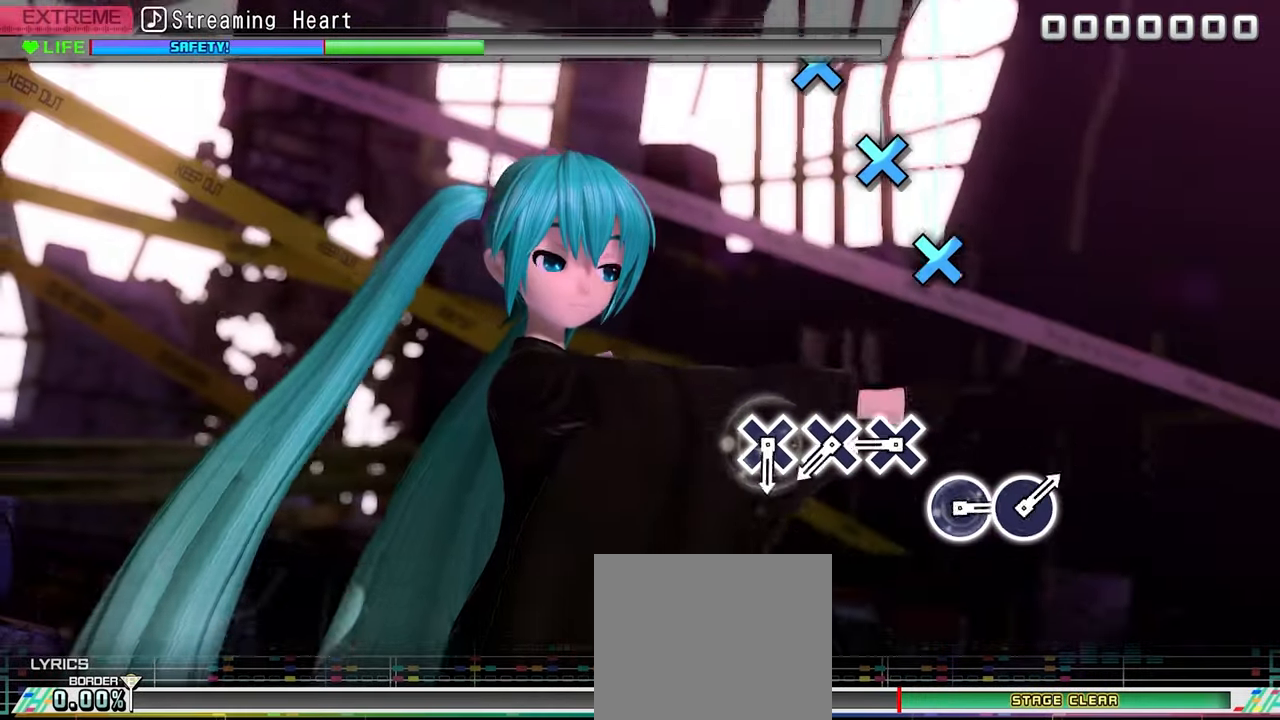
{"buttons": [], "events": [[250, "CROSS", "down"], [333, "CROSS", "up"], [400, "CROSS", "down"], [467, "CROSS", "up"]]}
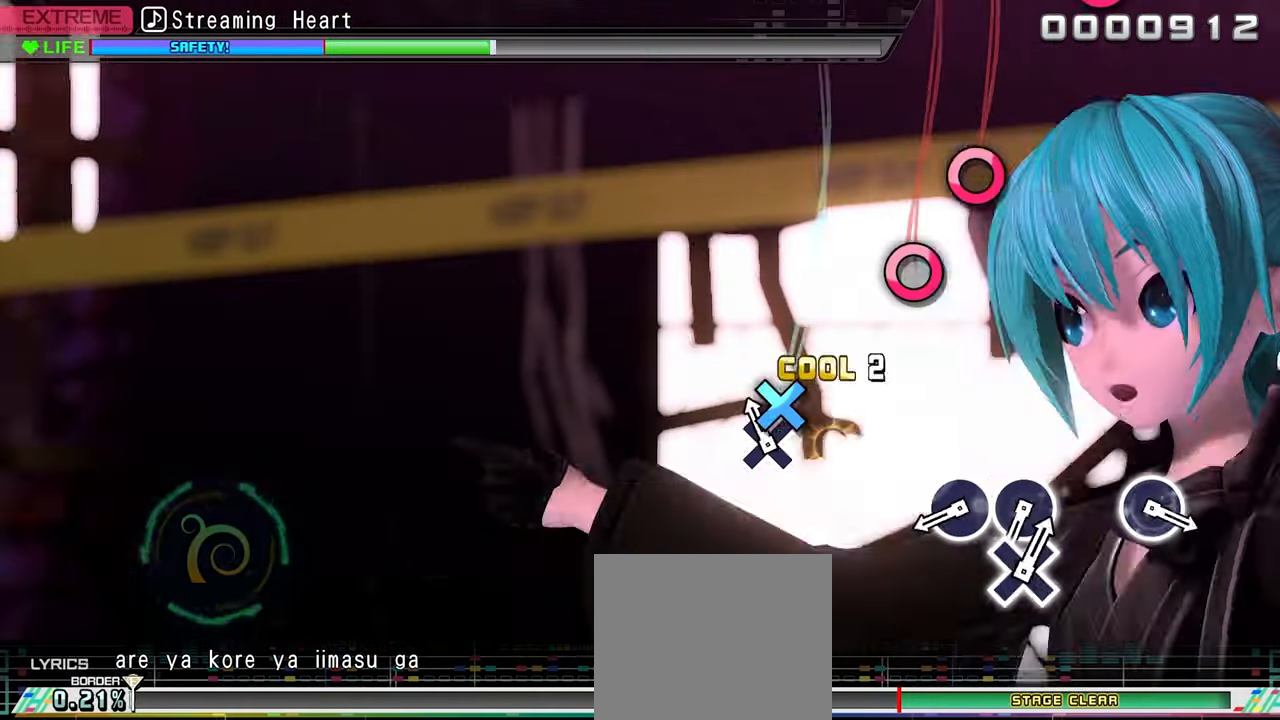
{"buttons": ["CIRCLE"], "events": [[33, "CROSS", "down"], [150, "CROSS", "up"], [317, "CIRCLE", "down"], [383, "CIRCLE", "up"], [467, "CIRCLE", "down"]]}
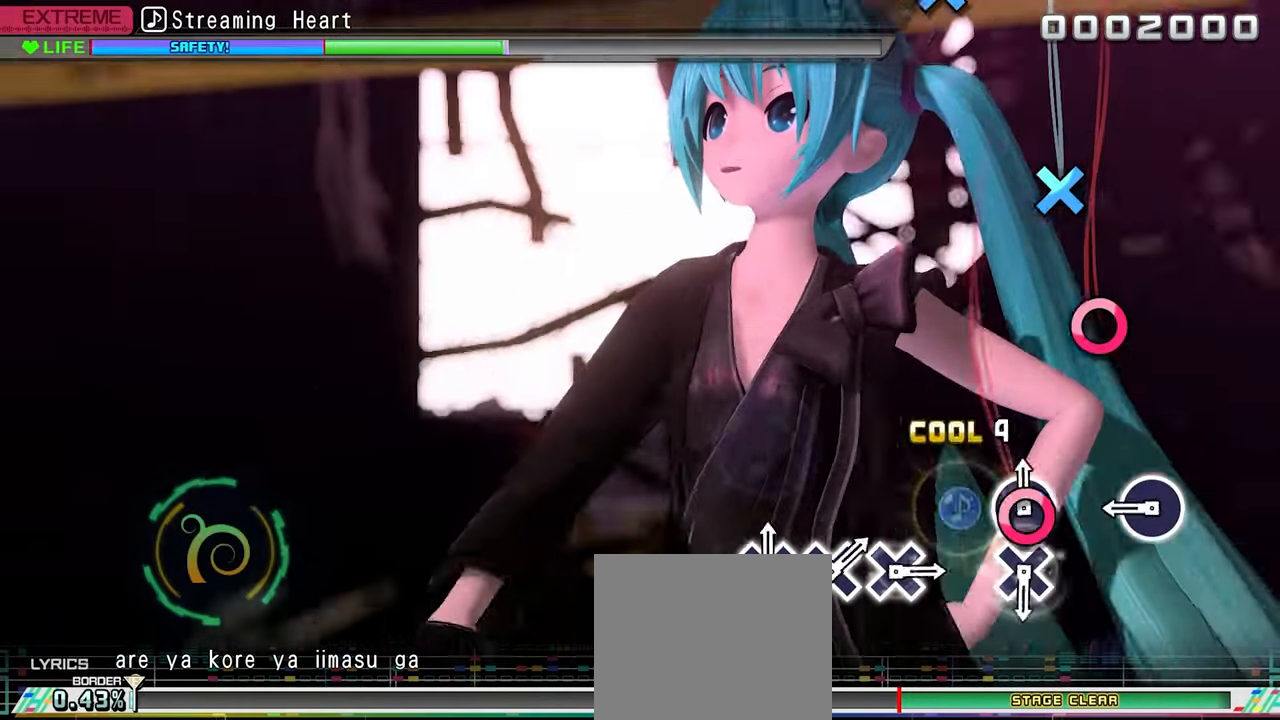
{"buttons": [], "events": [[67, "CIRCLE", "up"], [250, "CIRCLE", "down"], [350, "CIRCLE", "up"]]}
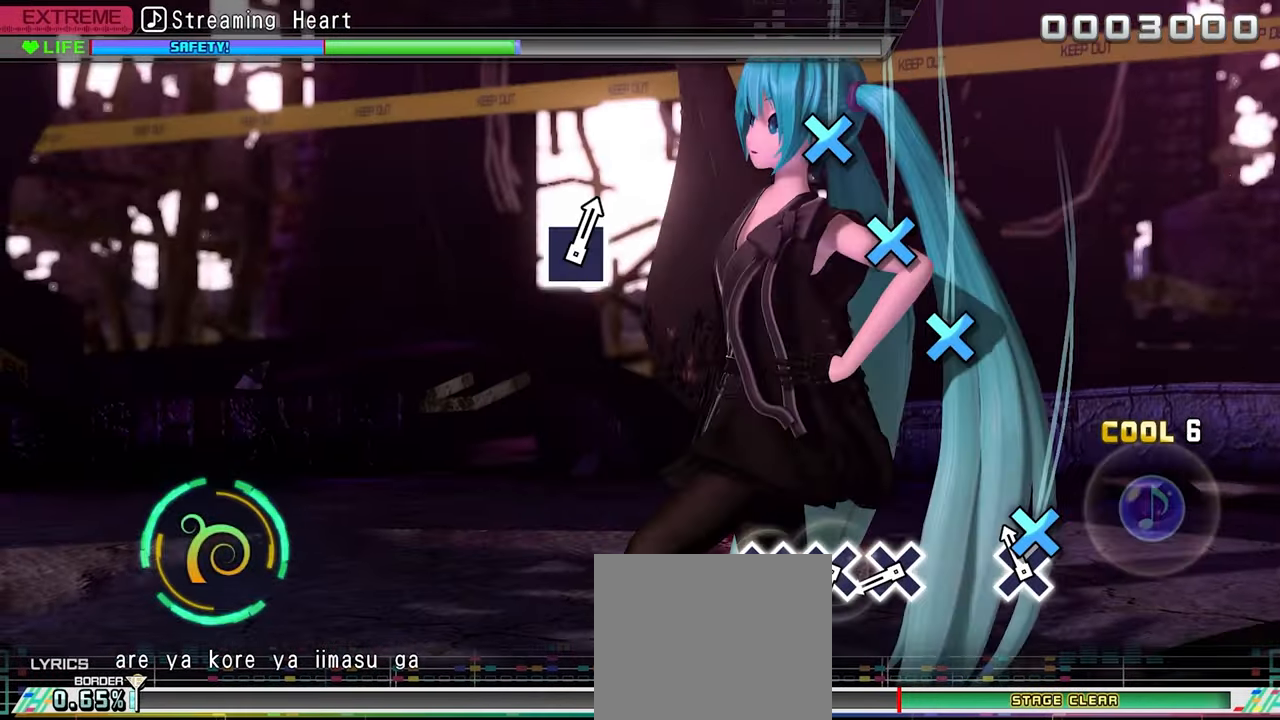
{"buttons": ["CROSS"], "events": [[33, "CROSS", "down"], [133, "CROSS", "up"], [333, "CROSS", "down"], [400, "CROSS", "up"], [467, "CROSS", "down"]]}
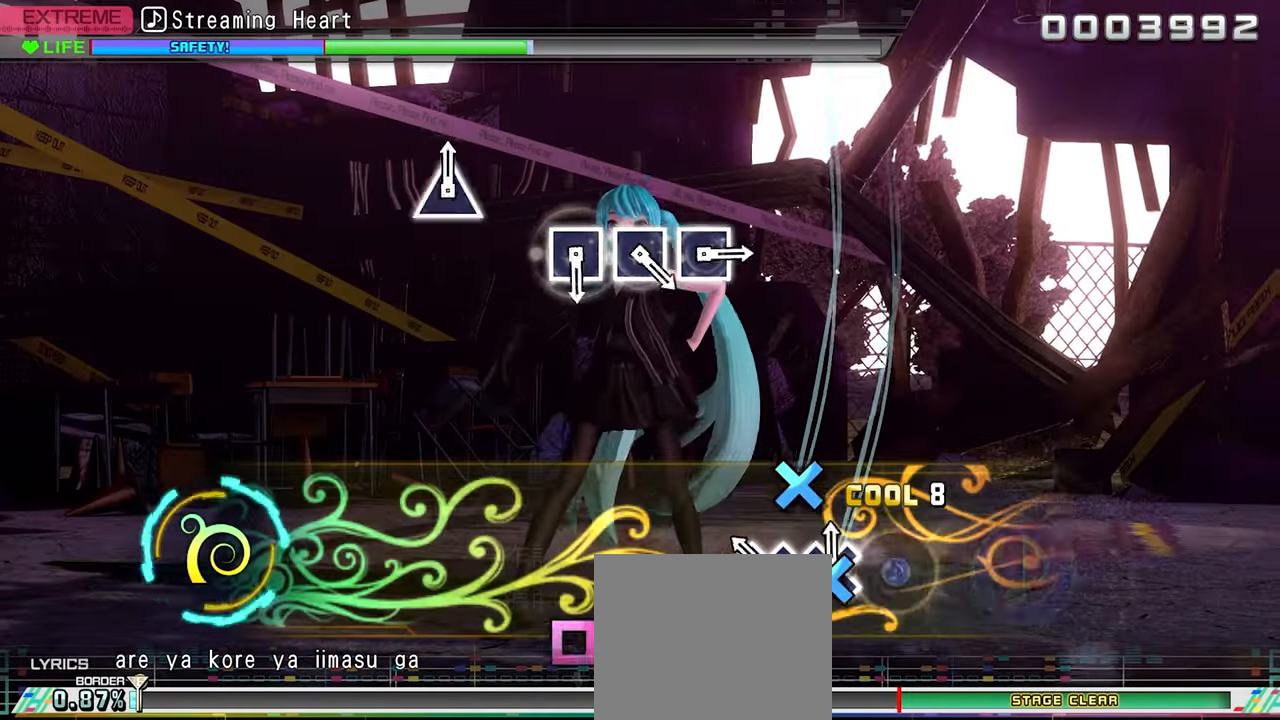
{"buttons": [], "events": [[50, "CROSS", "up"], [117, "CROSS", "down"], [217, "CROSS", "up"]]}
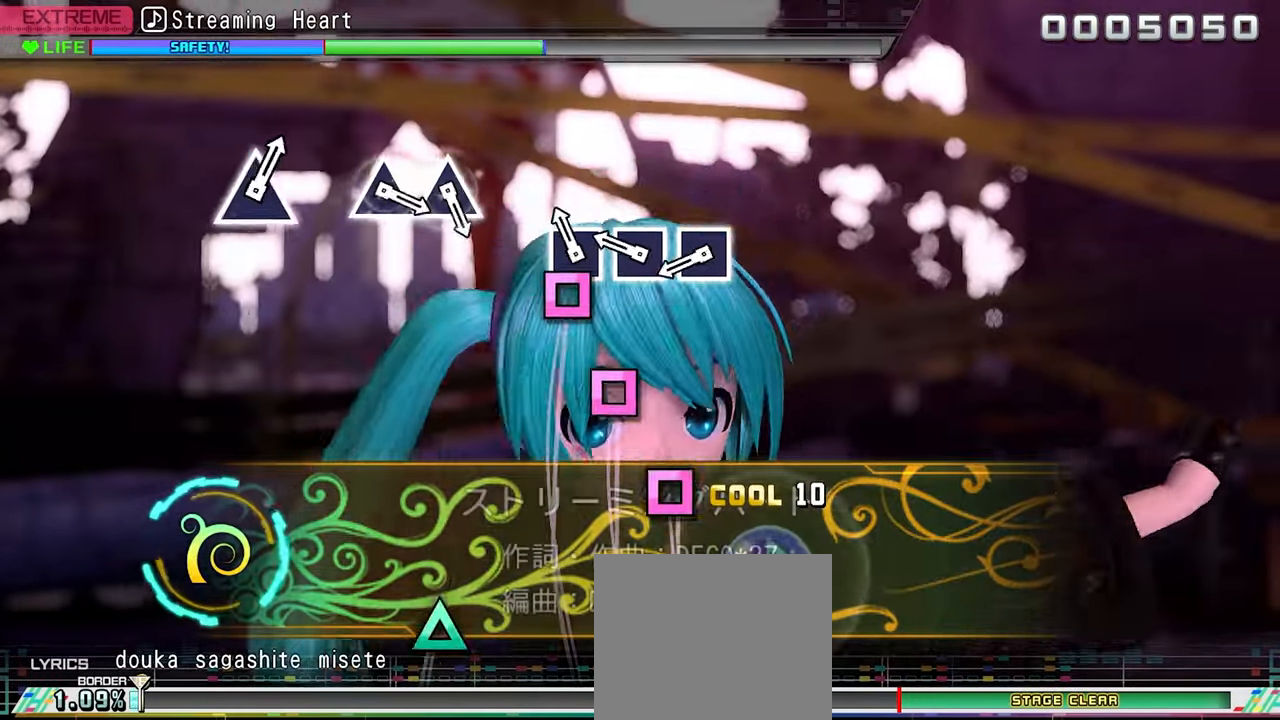
{"buttons": [], "events": [[50, "SQUARE", "down"], [117, "SQUARE", "up"], [183, "SQUARE", "down"], [250, "SQUARE", "up"], [333, "SQUARE", "down"], [417, "SQUARE", "up"]]}
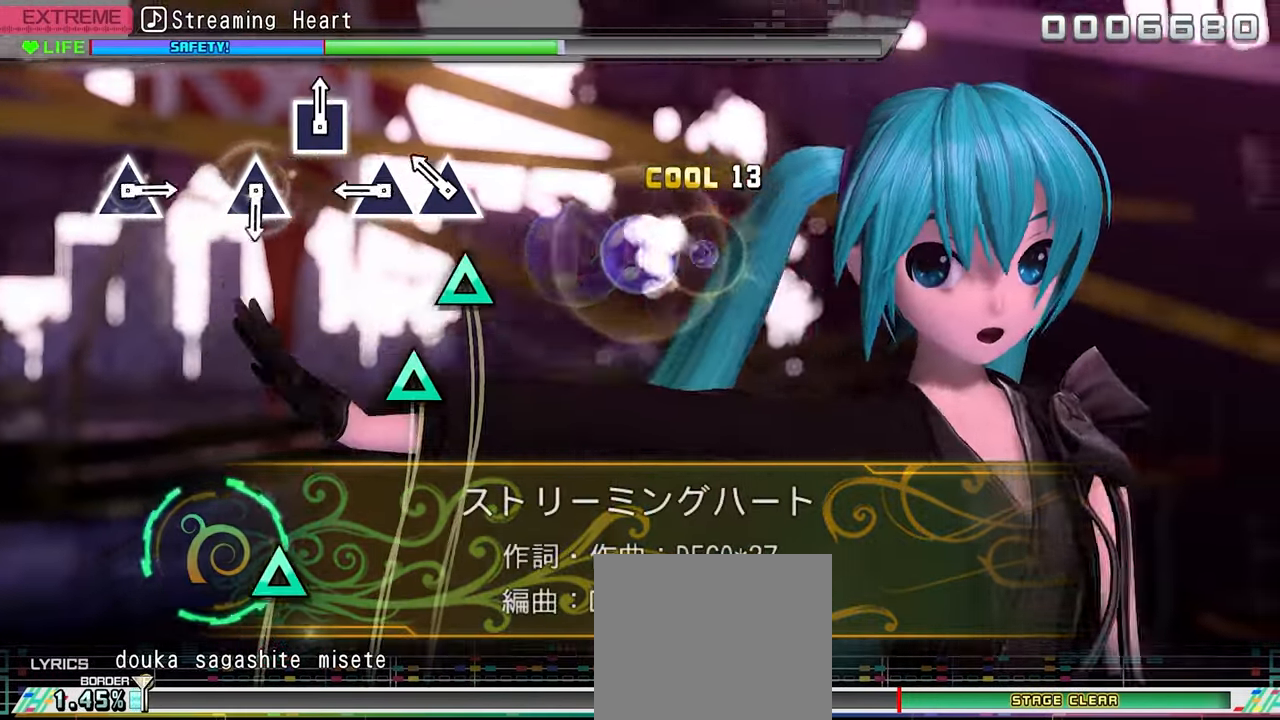
{"buttons": [], "events": [[117, "TRIANGLE", "down"], [183, "TRIANGLE", "up"], [250, "TRIANGLE", "down"], [350, "TRIANGLE", "up"]]}
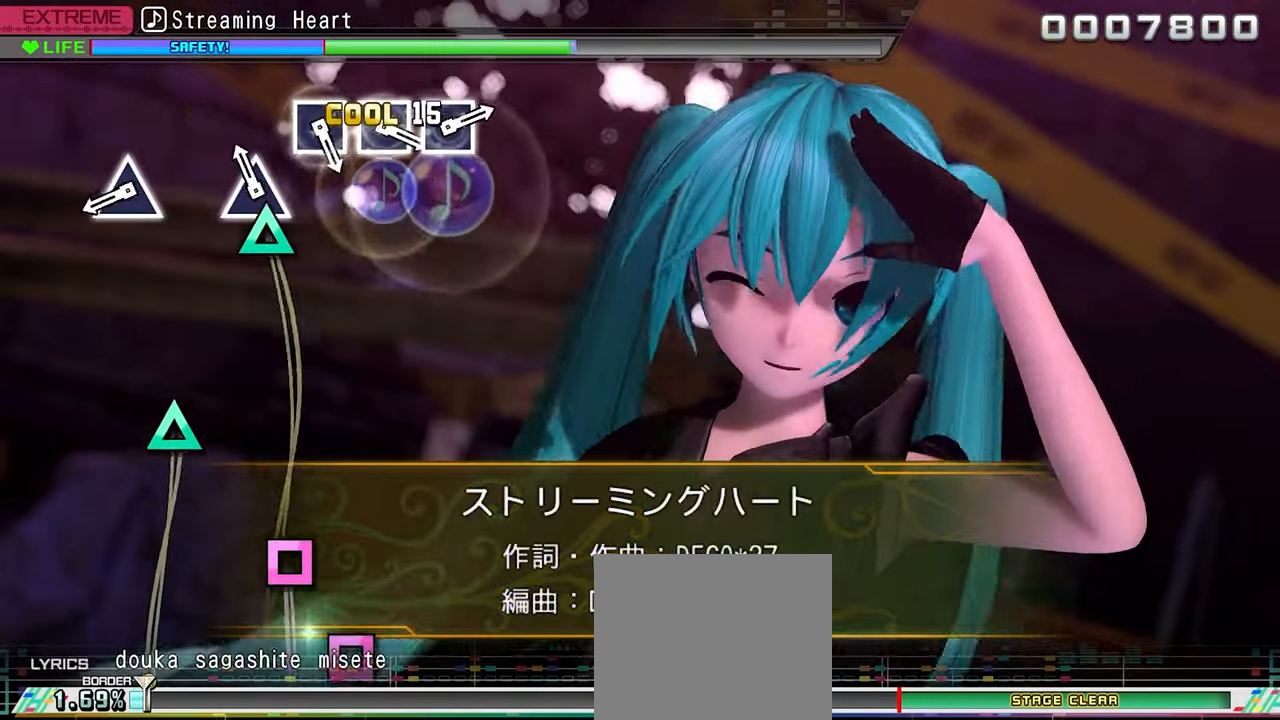
{"buttons": [], "events": [[33, "TRIANGLE", "down"], [117, "TRIANGLE", "up"], [300, "TRIANGLE", "down"], [400, "TRIANGLE", "up"]]}
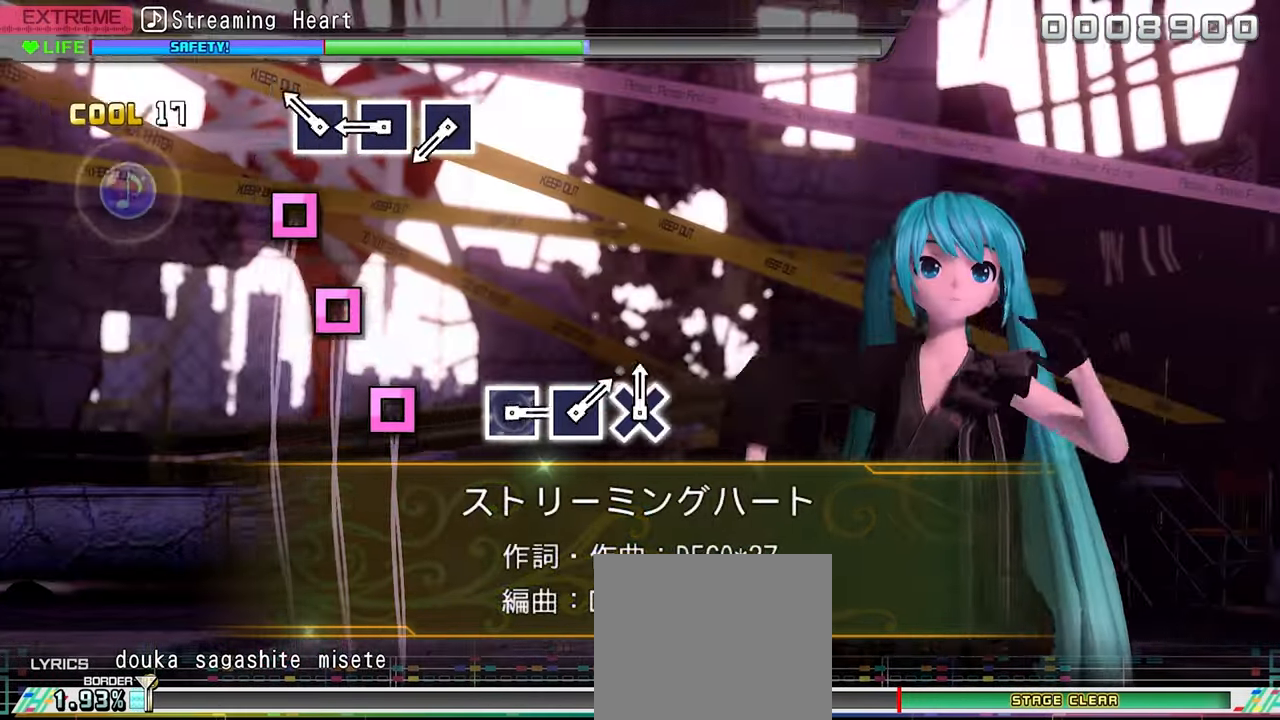
{"buttons": [], "events": [[100, "SQUARE", "down"], [167, "SQUARE", "up"], [250, "SQUARE", "down"], [317, "SQUARE", "up"], [400, "SQUARE", "down"], [484, "SQUARE", "up"]]}
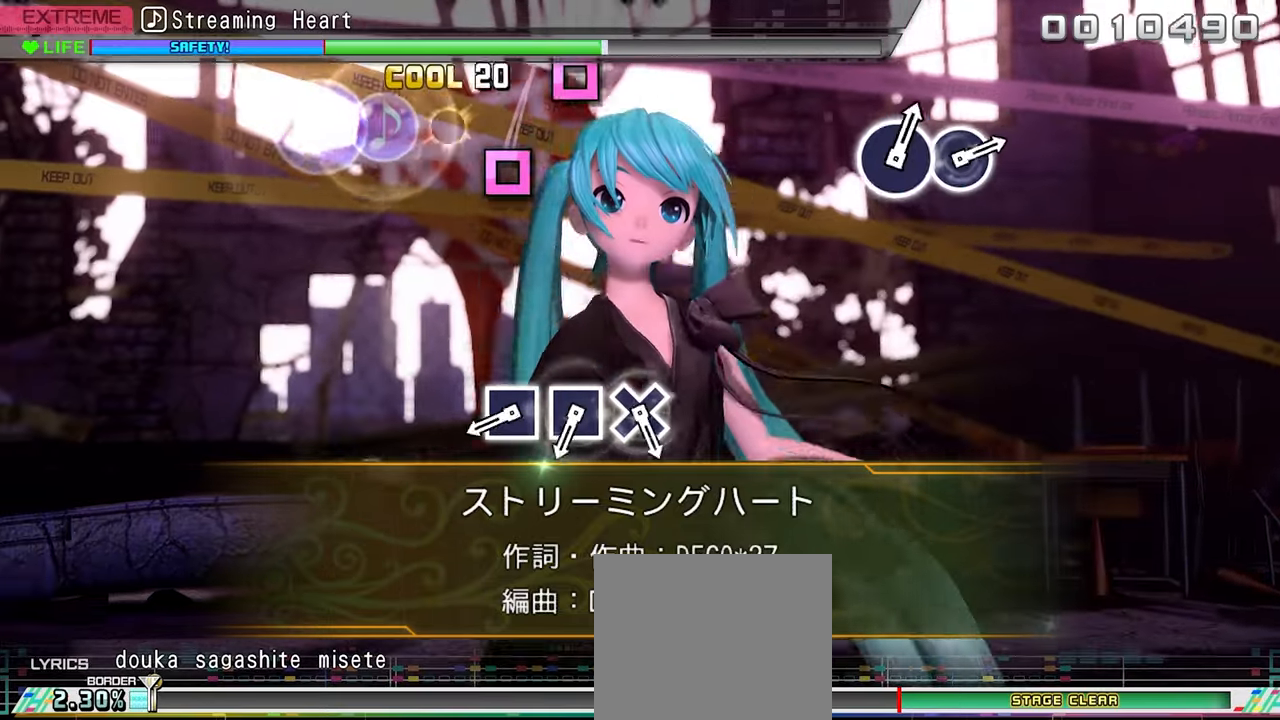
{"buttons": ["SQUARE"], "events": [[317, "SQUARE", "down"], [384, "SQUARE", "up"], [467, "SQUARE", "down"]]}
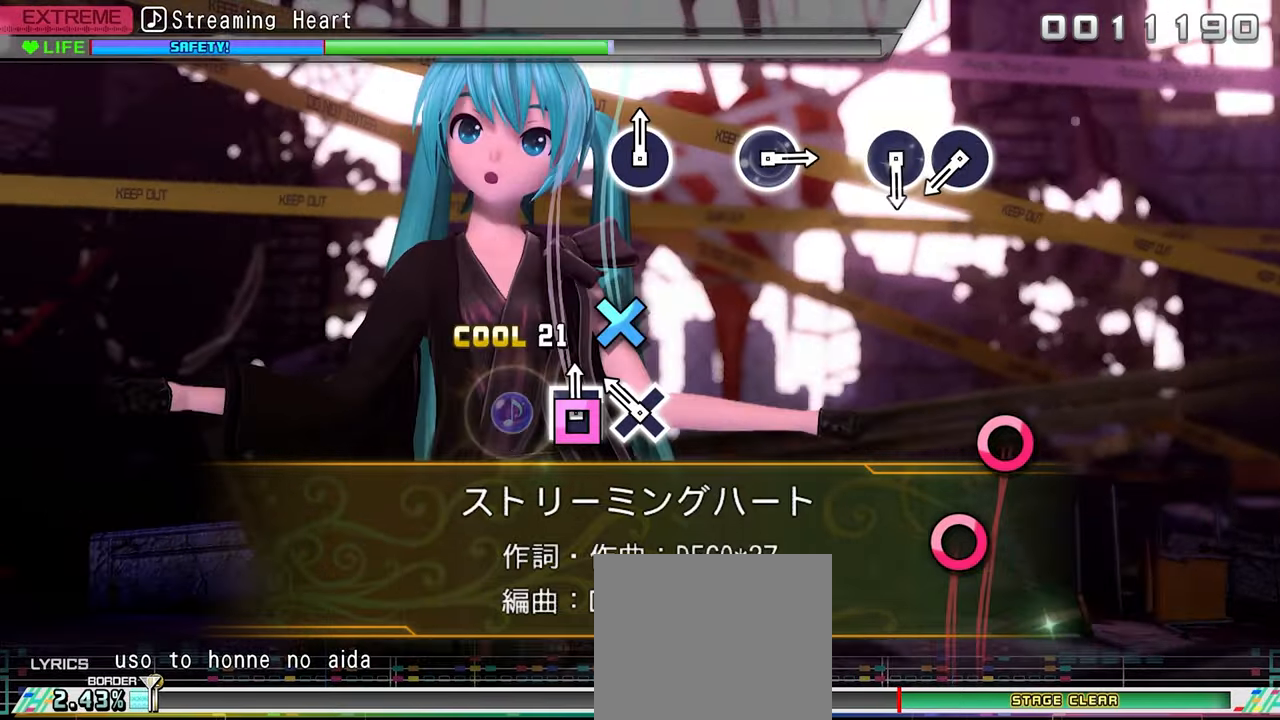
{"buttons": [], "events": [[34, "SQUARE", "up"], [100, "CROSS", "down"], [184, "CROSS", "up"], [384, "CIRCLE", "down"], [467, "CIRCLE", "up"]]}
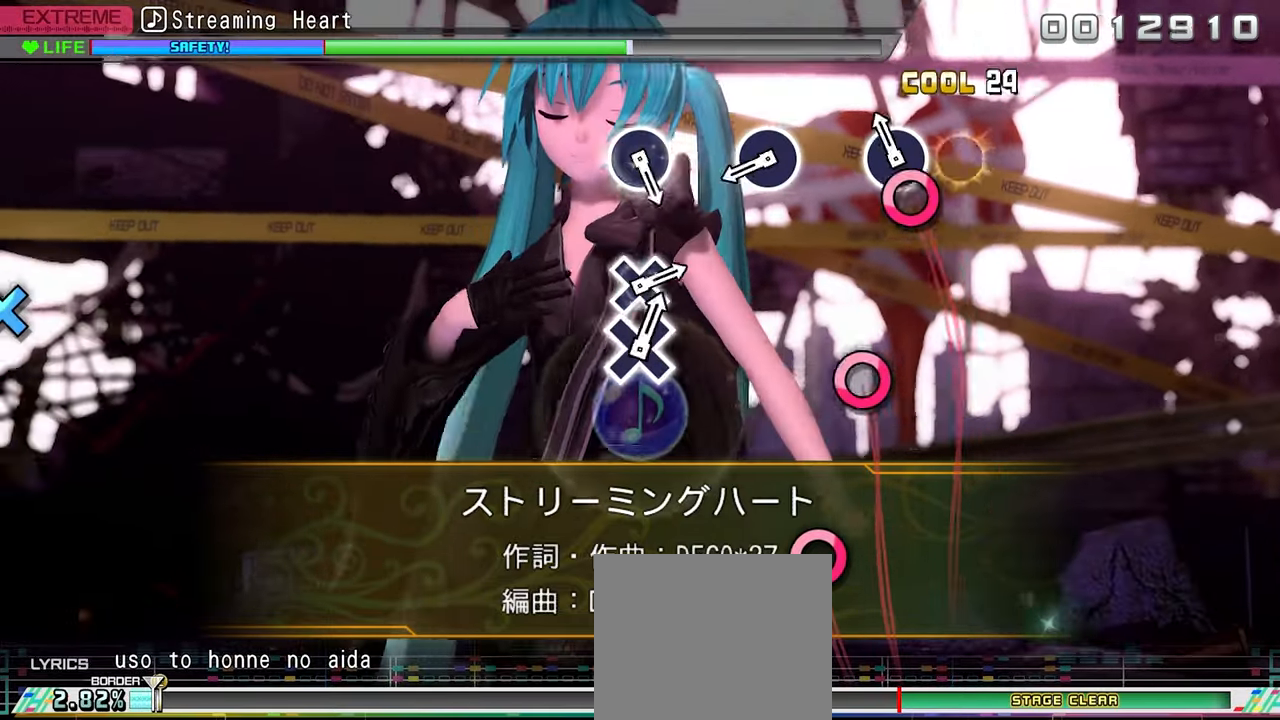
{"buttons": [], "events": [[34, "CIRCLE", "down"], [134, "CIRCLE", "up"], [317, "CIRCLE", "down"], [434, "CIRCLE", "up"]]}
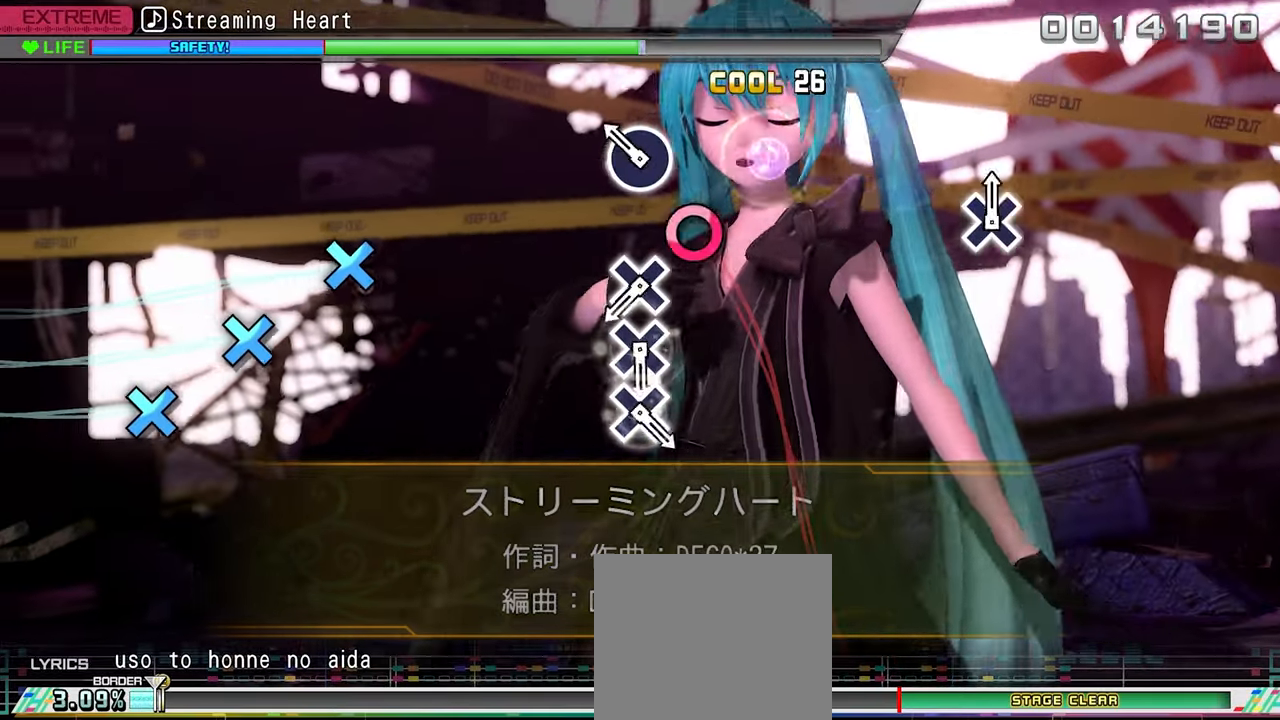
{"buttons": [], "events": [[84, "CIRCLE", "down"], [200, "CIRCLE", "up"], [384, "CROSS", "down"], [450, "CROSS", "up"]]}
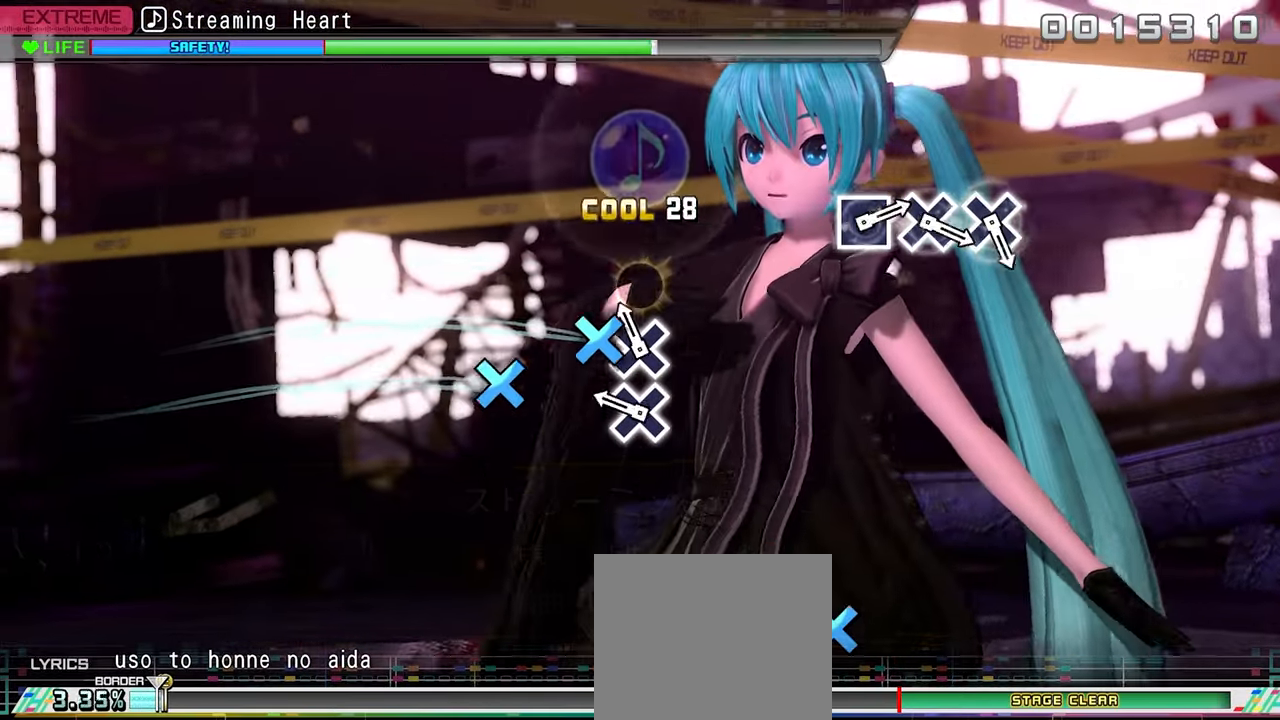
{"buttons": [], "events": [[17, "CROSS", "down"], [100, "CROSS", "up"], [167, "CROSS", "down"], [267, "CROSS", "up"]]}
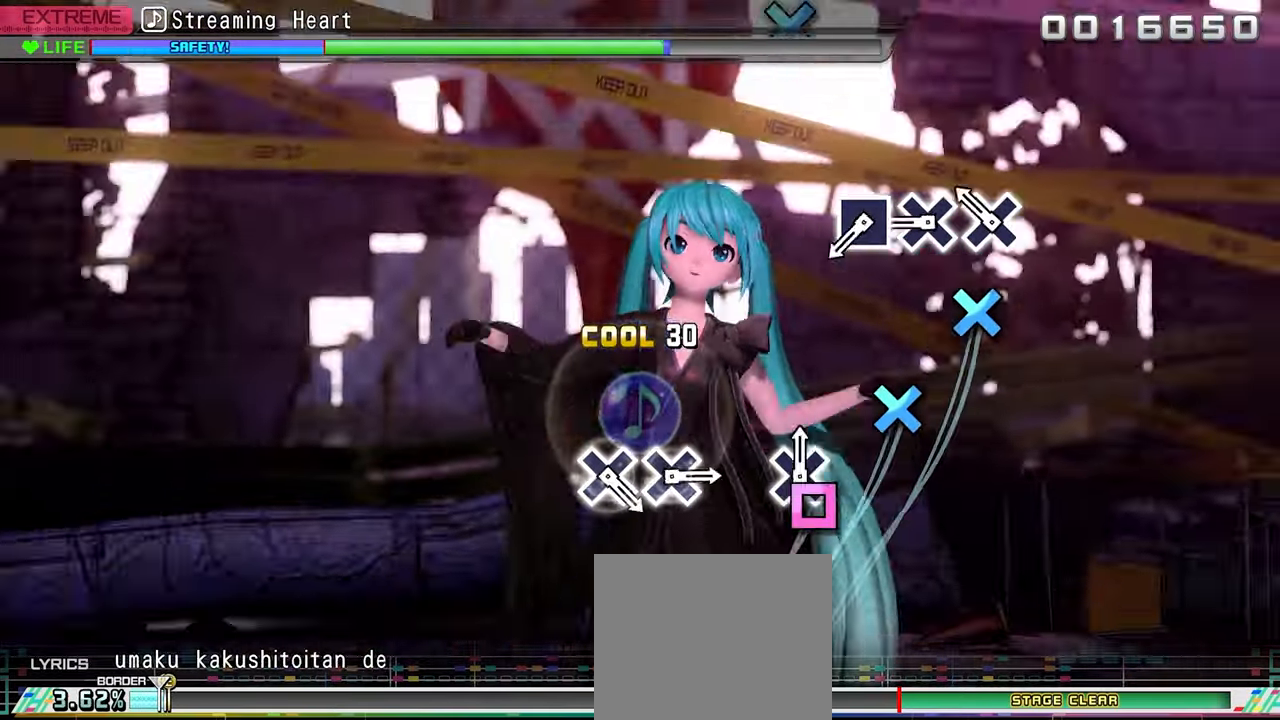
{"buttons": [], "events": [[84, "CROSS", "down"], [167, "CROSS", "up"], [234, "CROSS", "down"], [334, "CROSS", "up"], [400, "SQUARE", "down"], [484, "SQUARE", "up"]]}
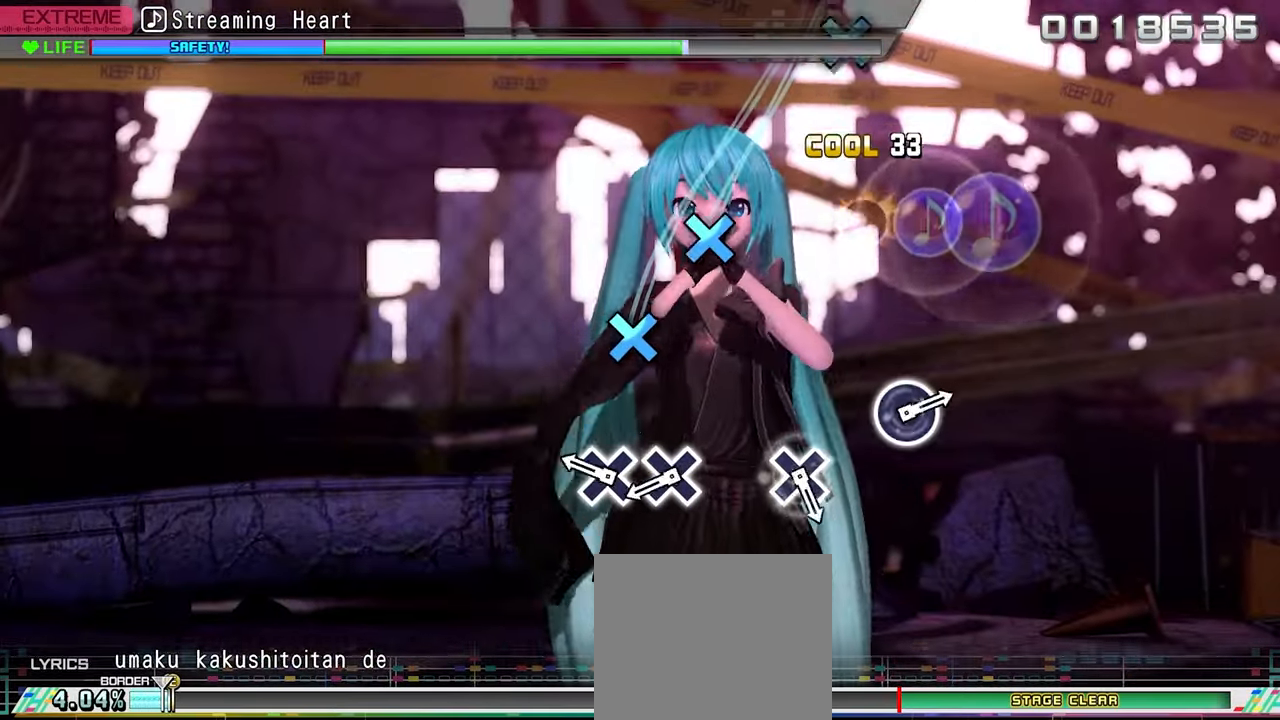
{"buttons": [], "events": [[167, "CROSS", "down"], [250, "CROSS", "up"], [317, "CROSS", "down"], [434, "CROSS", "up"]]}
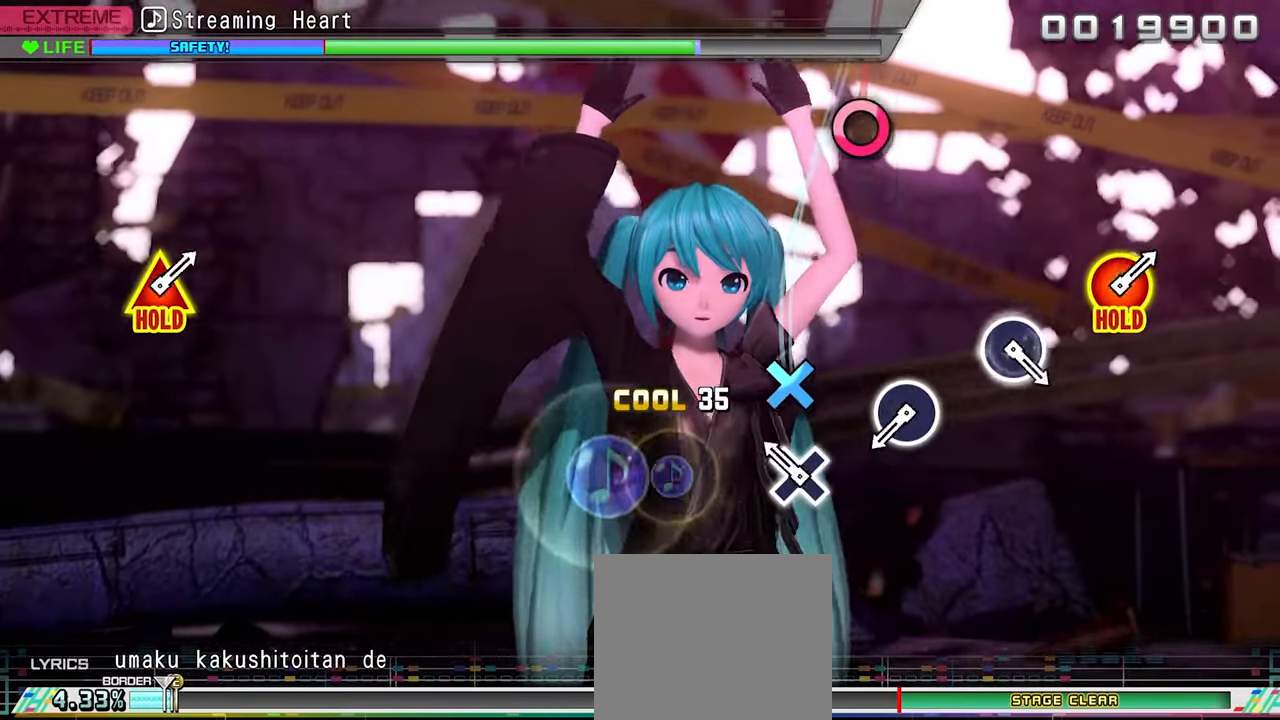
{"buttons": ["CIRCLE"], "events": [[117, "CROSS", "down"], [234, "CROSS", "up"], [400, "CIRCLE", "down"]]}
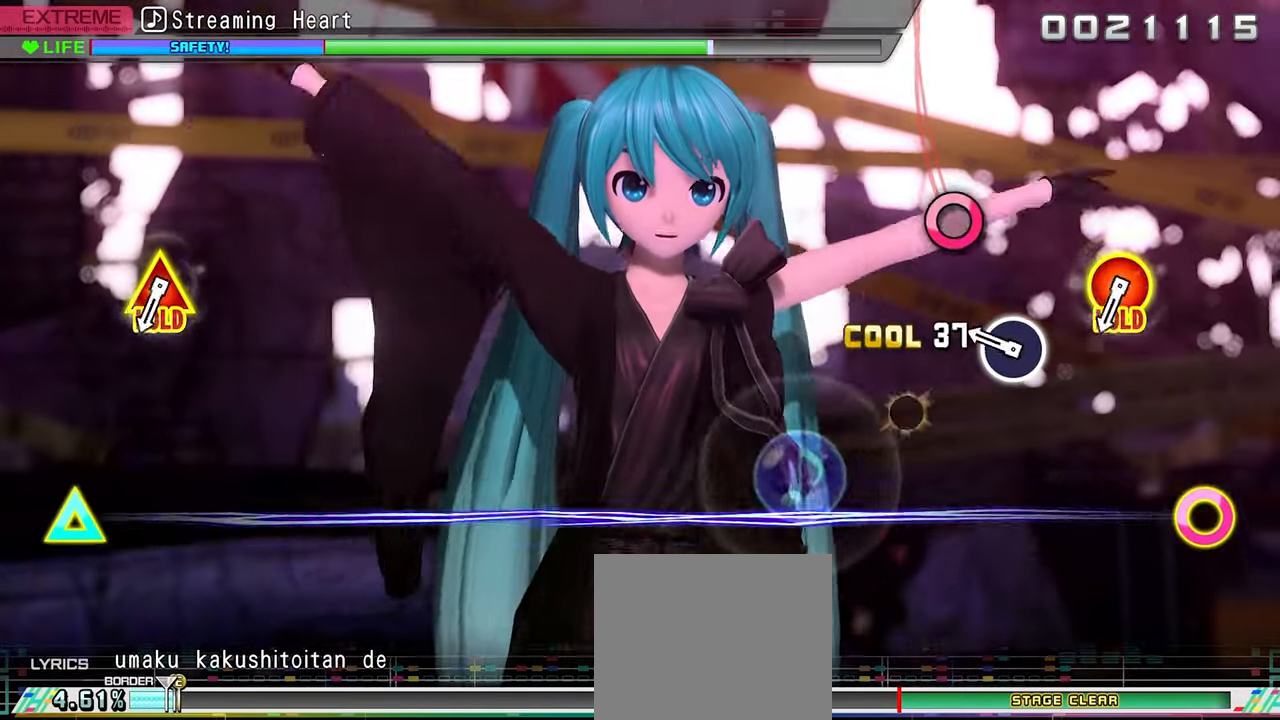
{"buttons": ["CIRCLE", "TRIANGLE"], "events": [[17, "CIRCLE", "up"], [167, "CIRCLE", "down"], [300, "CIRCLE", "up"], [467, "CIRCLE", "down"], [467, "TRIANGLE", "down"]]}
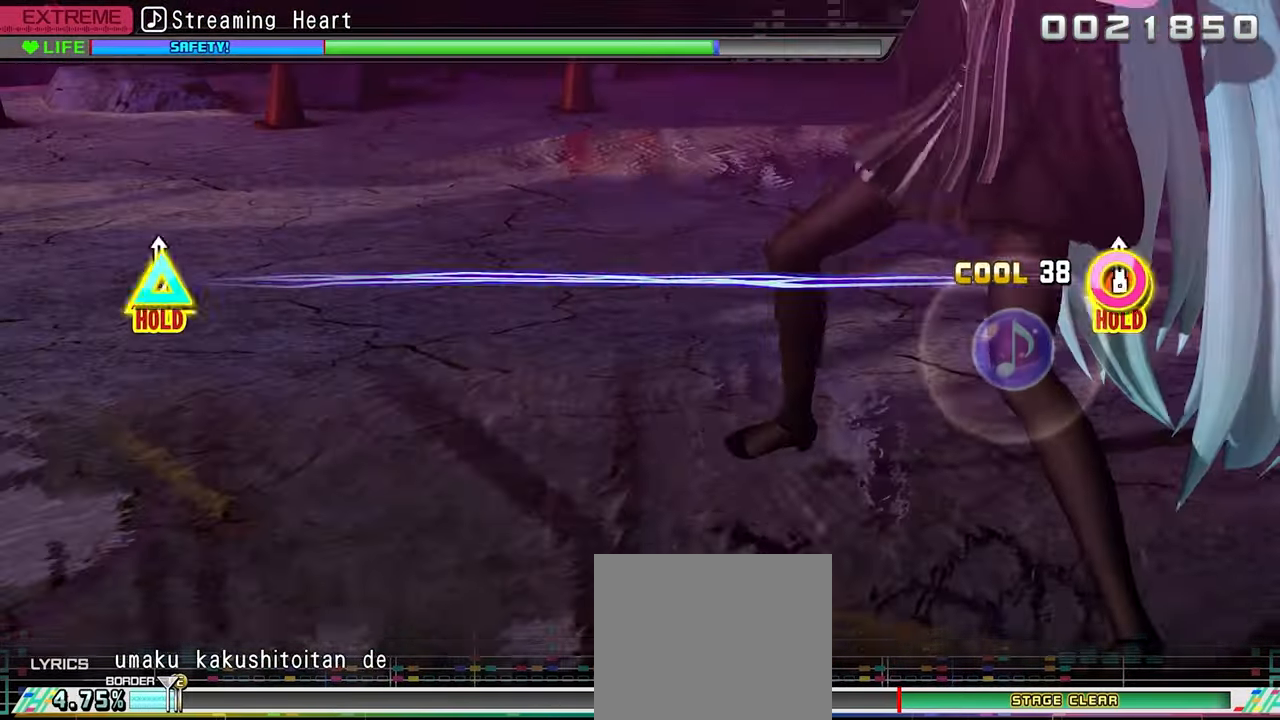
{"buttons": ["CIRCLE", "TRIANGLE"], "events": []}
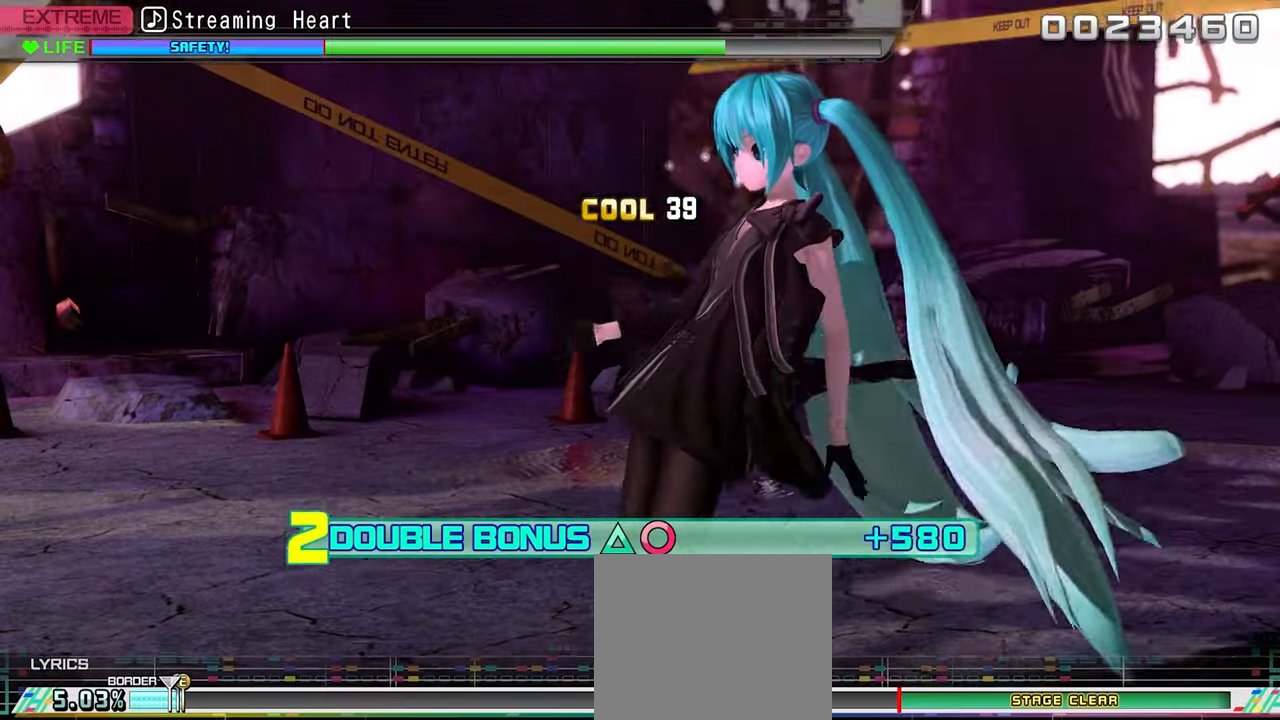
{"buttons": ["DPAD_UP", "DPAD_RIGHT"], "events": [[383, "DPAD_RIGHT", "down"], [416, "DPAD_UP", "down"], [466, "TRIANGLE", "up"], [500, "CIRCLE", "up"]]}
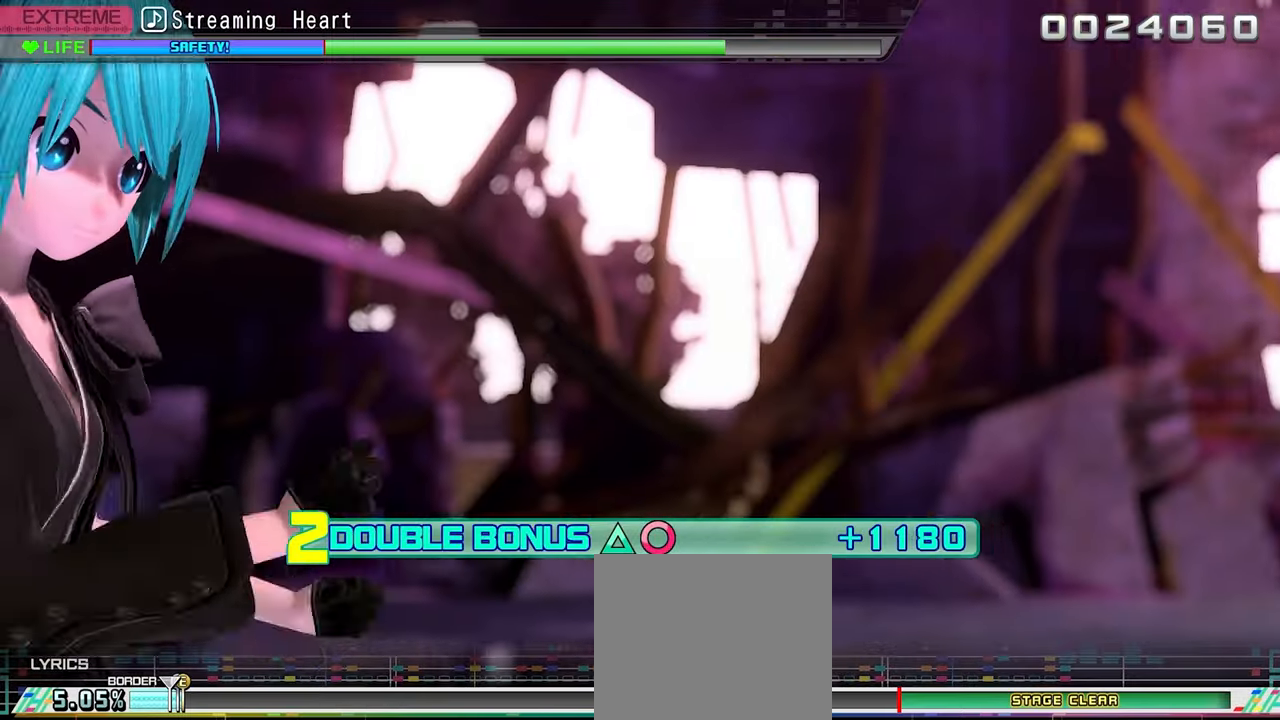
{"buttons": ["DPAD_UP", "DPAD_RIGHT"], "events": []}
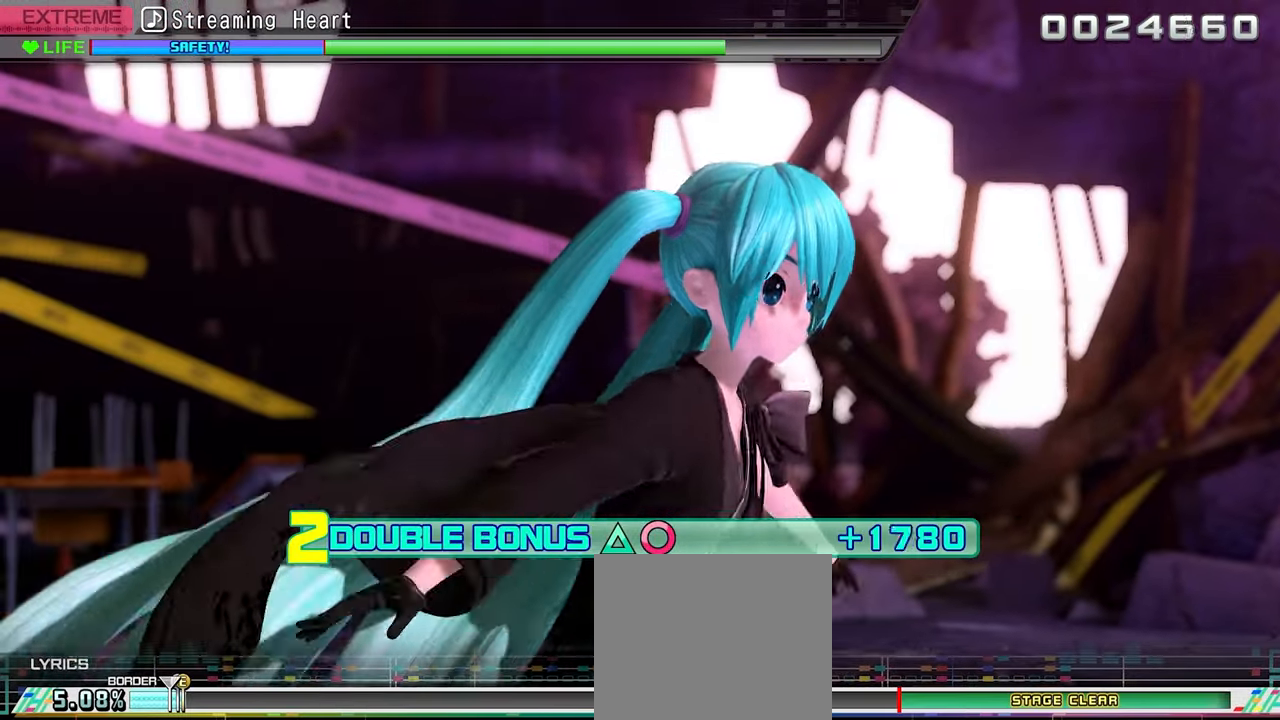
{"buttons": ["DPAD_UP", "DPAD_RIGHT"], "events": []}
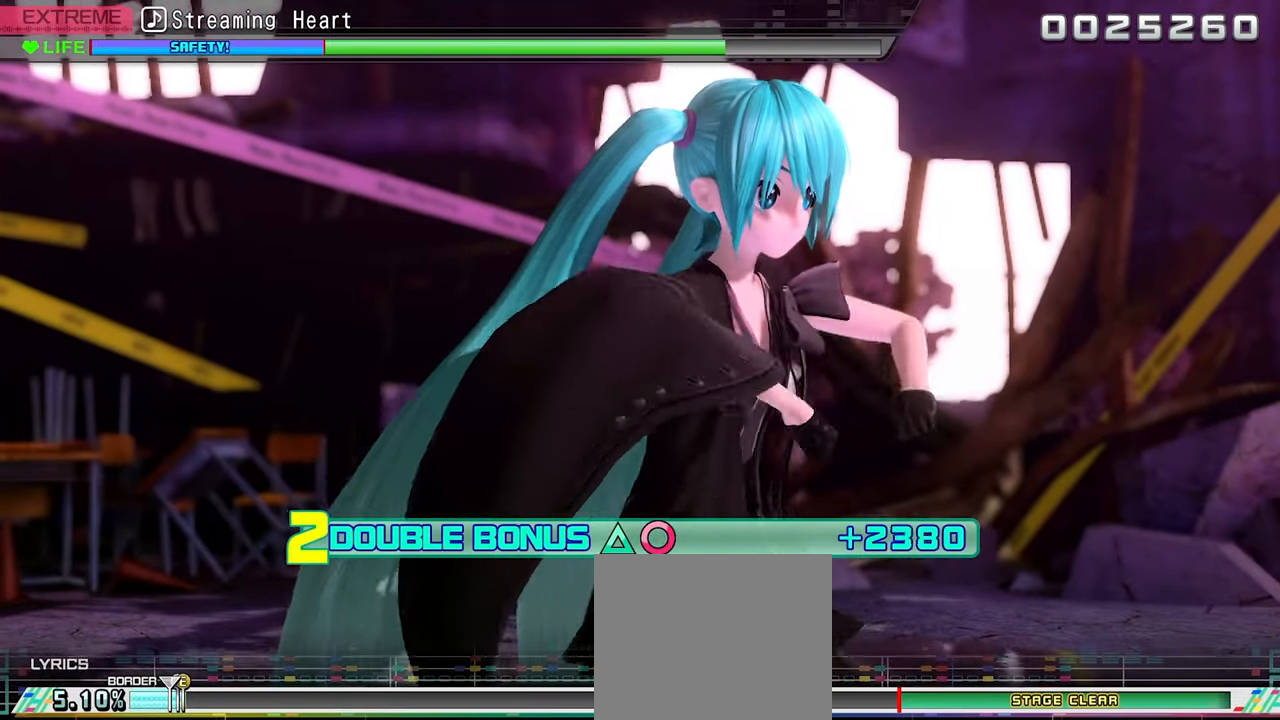
{"buttons": ["DPAD_UP", "DPAD_RIGHT"], "events": []}
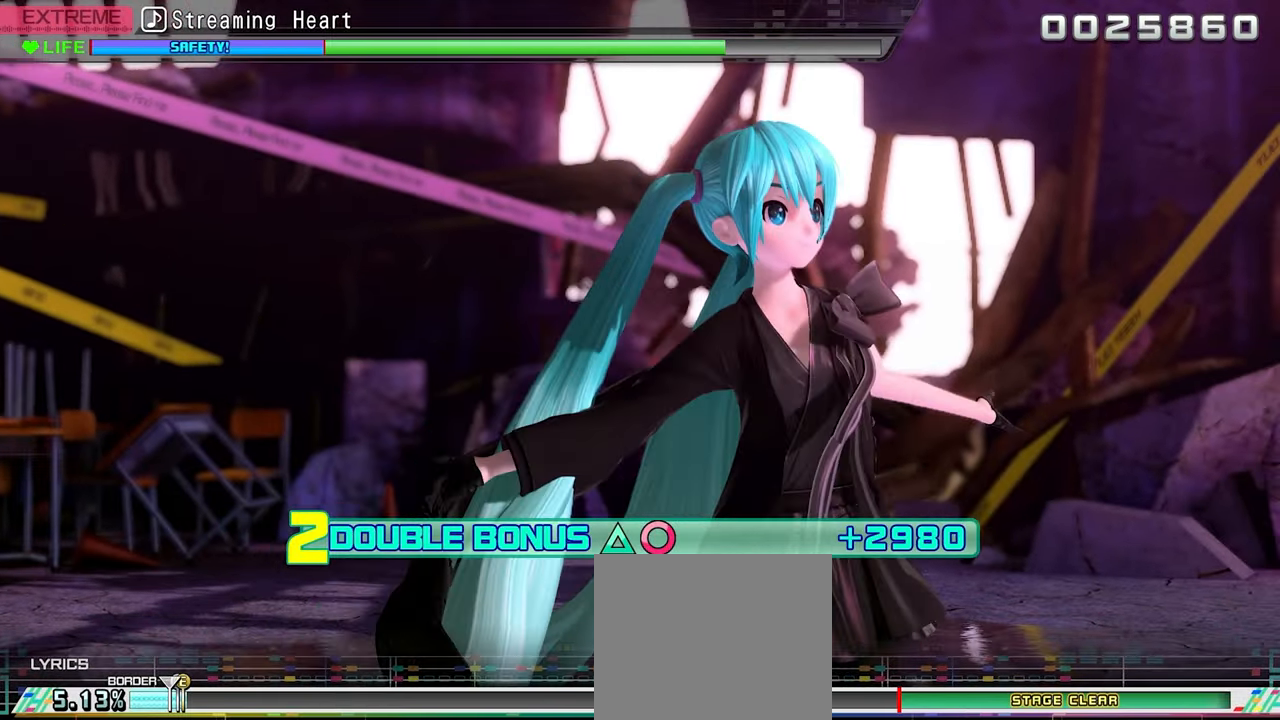
{"buttons": ["DPAD_UP", "DPAD_RIGHT"], "events": []}
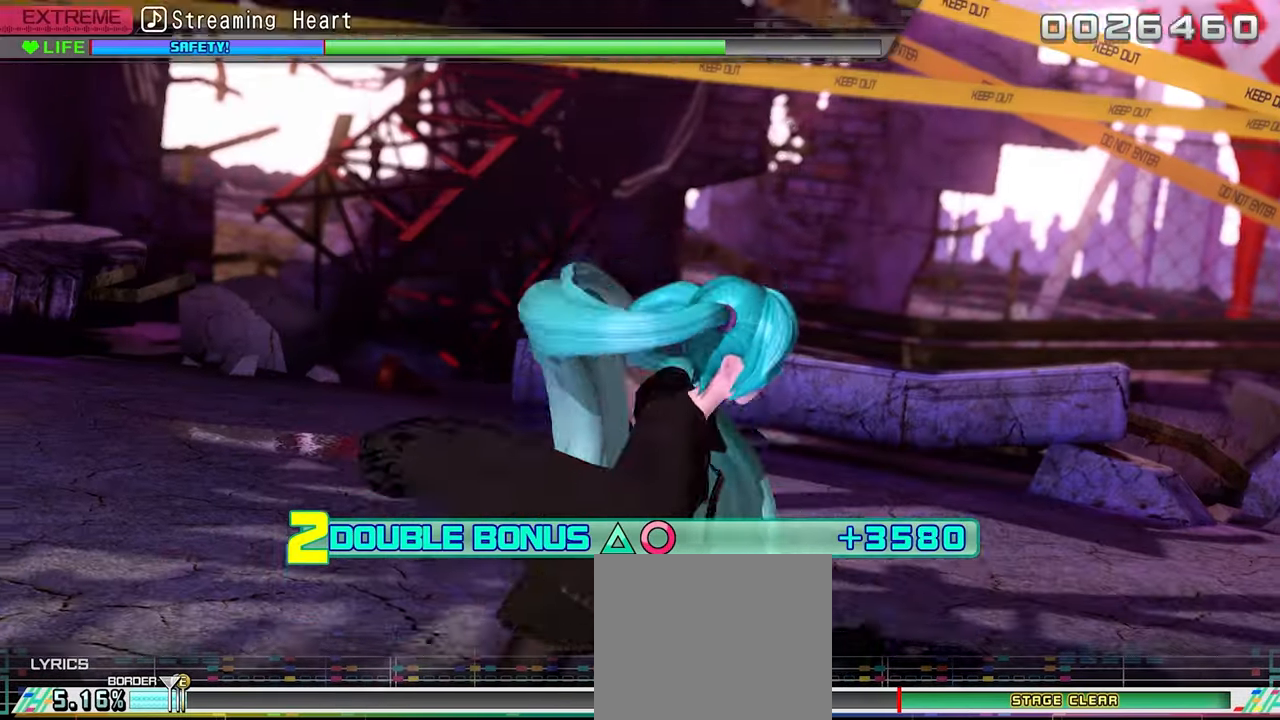
{"buttons": ["DPAD_UP", "DPAD_RIGHT"], "events": []}
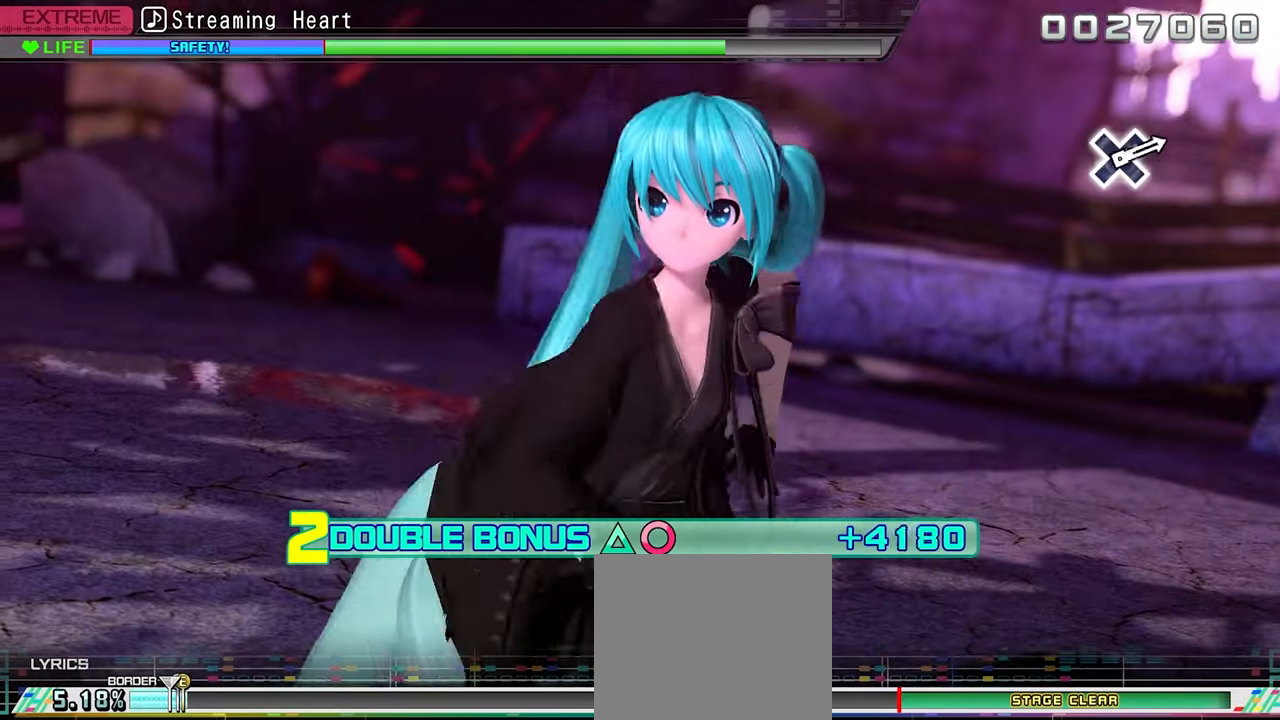
{"buttons": ["DPAD_UP", "DPAD_RIGHT"], "events": []}
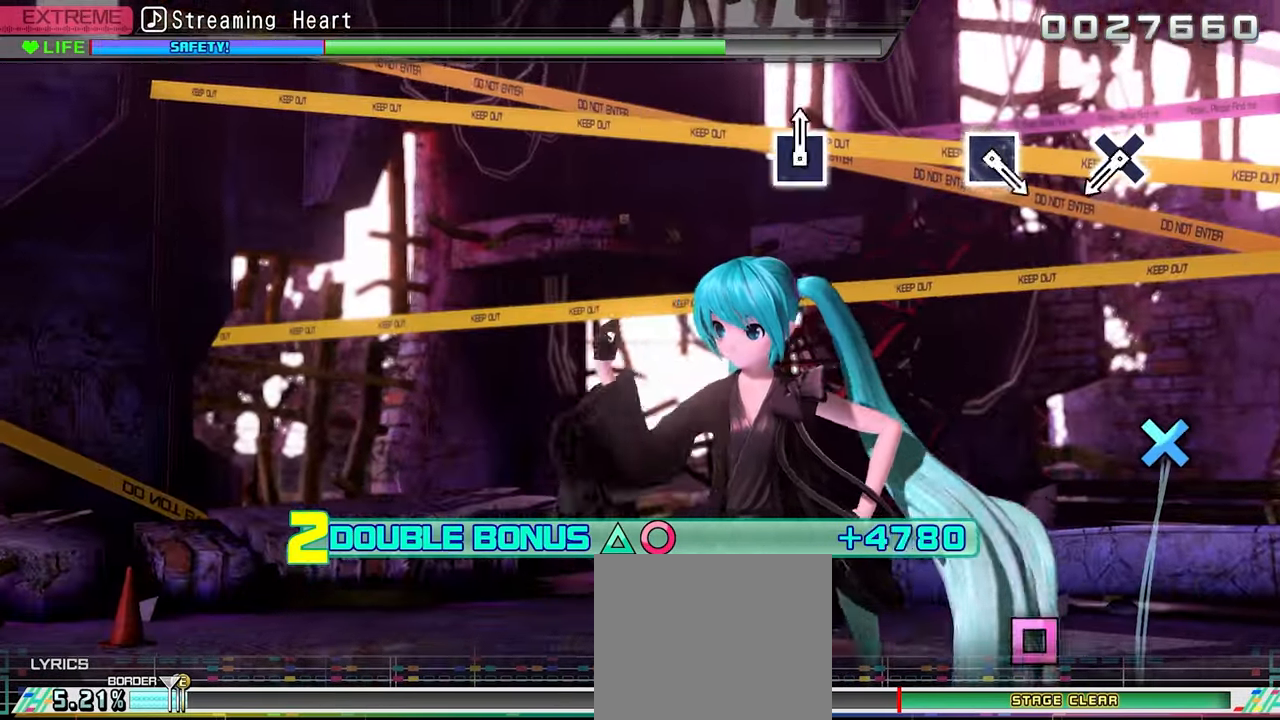
{"buttons": ["CROSS", "DPAD_UP", "DPAD_RIGHT"], "events": [[400, "CROSS", "down"]]}
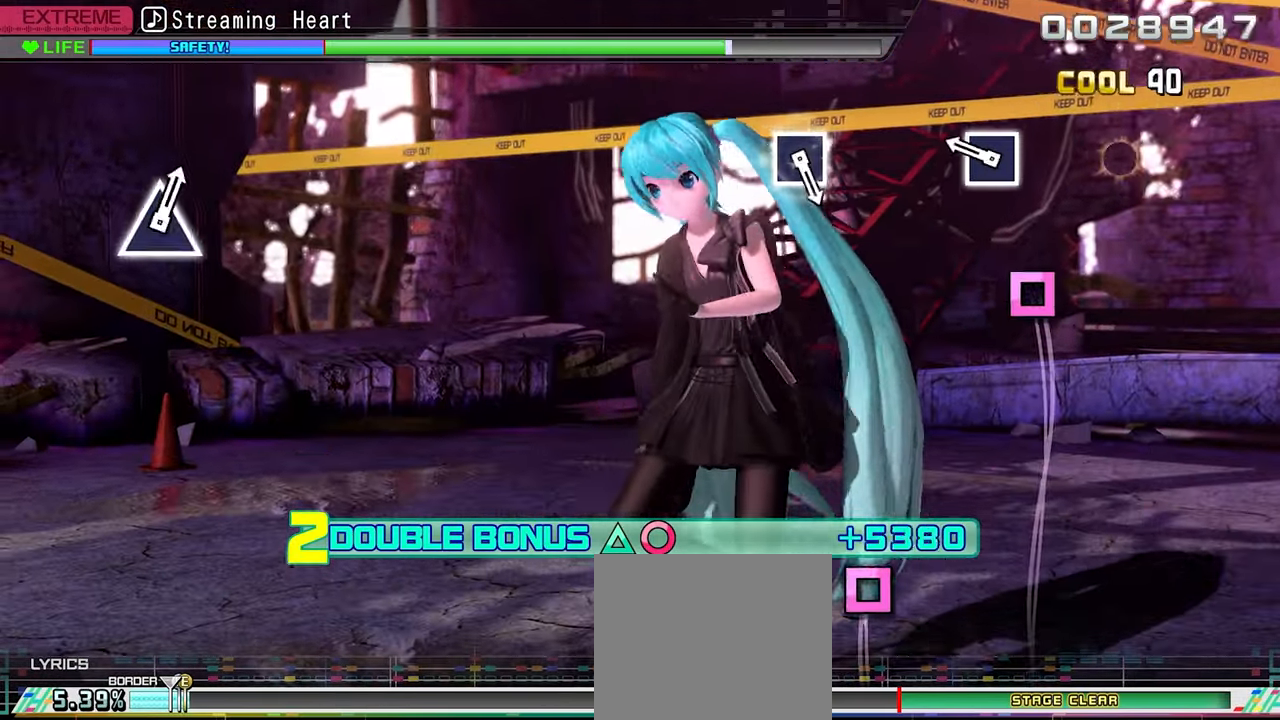
{"buttons": ["DPAD_UP", "DPAD_RIGHT"], "events": [[16, "CROSS", "up"], [183, "SQUARE", "down"], [300, "SQUARE", "up"]]}
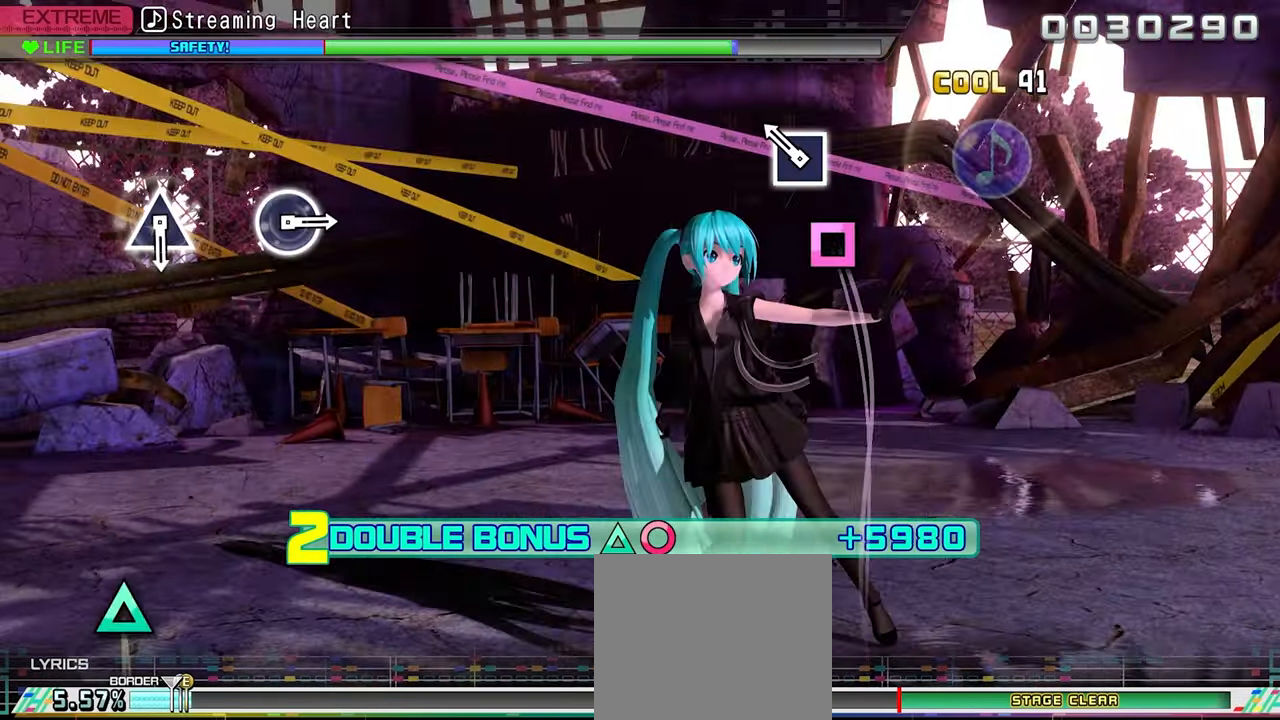
{"buttons": ["DPAD_UP", "DPAD_RIGHT"], "events": [[100, "SQUARE", "down"], [217, "SQUARE", "up"]]}